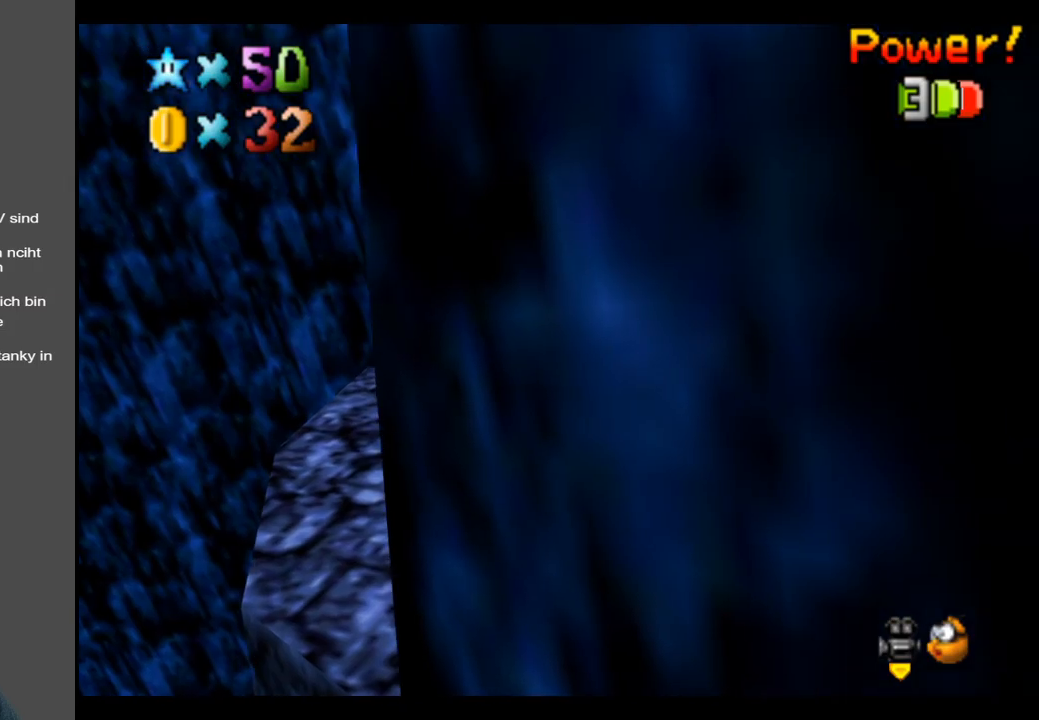
Gameplay with a controller (Xbox layout); each line is a JSON object with the inputs held at the frame after it. "events" lists button and stick changes between this image and that frame as [ms after this image, input, new state], when the widget could be followed in between. Not read: L3 R3.
{"buttons": [], "left_stick": "right", "right_stick": "center", "events": [[83, "B", "down"], [200, "B", "up"]]}
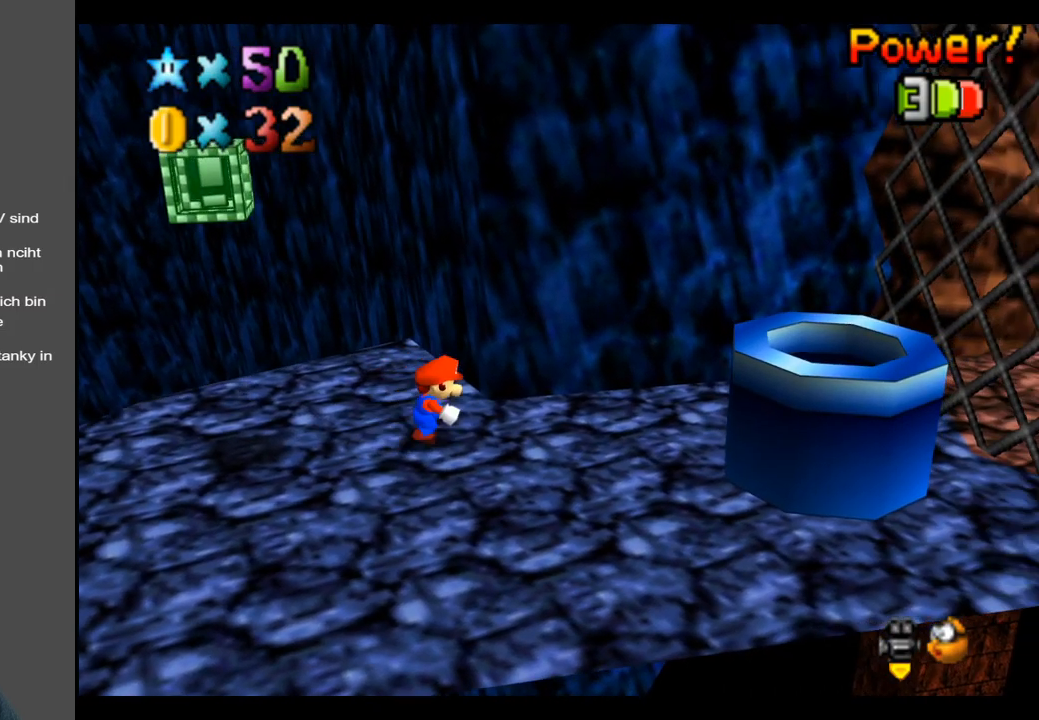
{"buttons": [], "left_stick": "down", "right_stick": "center", "events": [[250, "A", "down"], [300, "left_stick", "down-right"], [417, "left_stick", "down"], [450, "A", "up"]]}
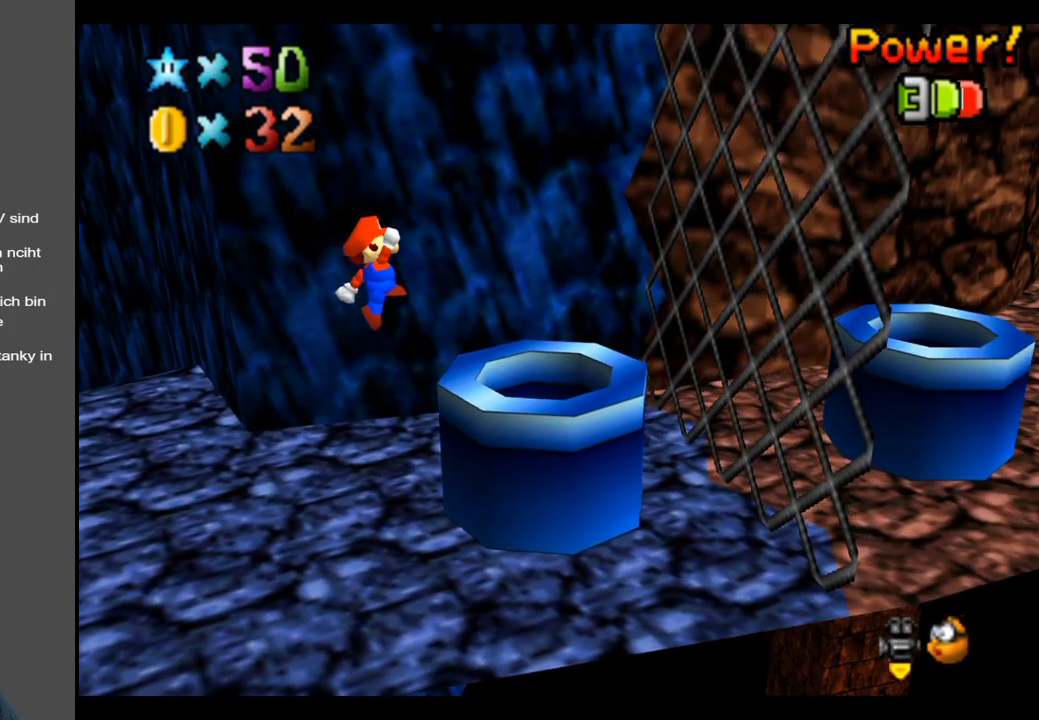
{"buttons": [], "left_stick": "center", "right_stick": "center", "events": [[17, "left_stick", "down-left"], [300, "left_stick", "center"]]}
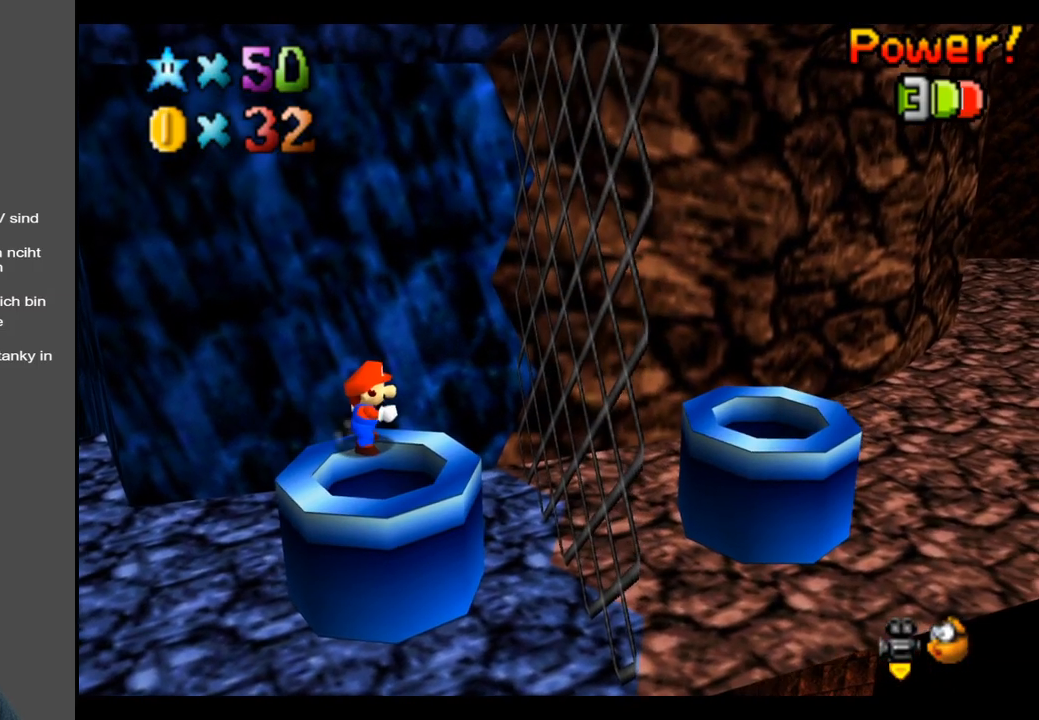
{"buttons": [], "left_stick": "down", "right_stick": "center", "events": [[200, "A", "down"], [267, "A", "up"], [317, "left_stick", "down"]]}
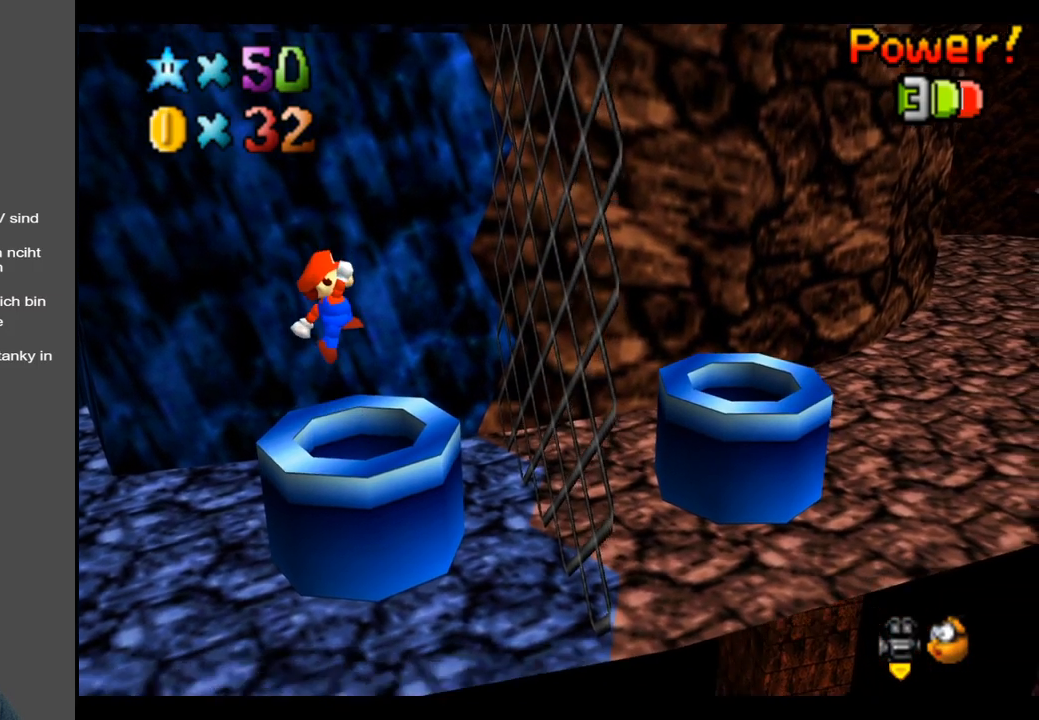
{"buttons": [], "left_stick": "center", "right_stick": "center", "events": [[67, "left_stick", "right"], [150, "left_stick", "center"]]}
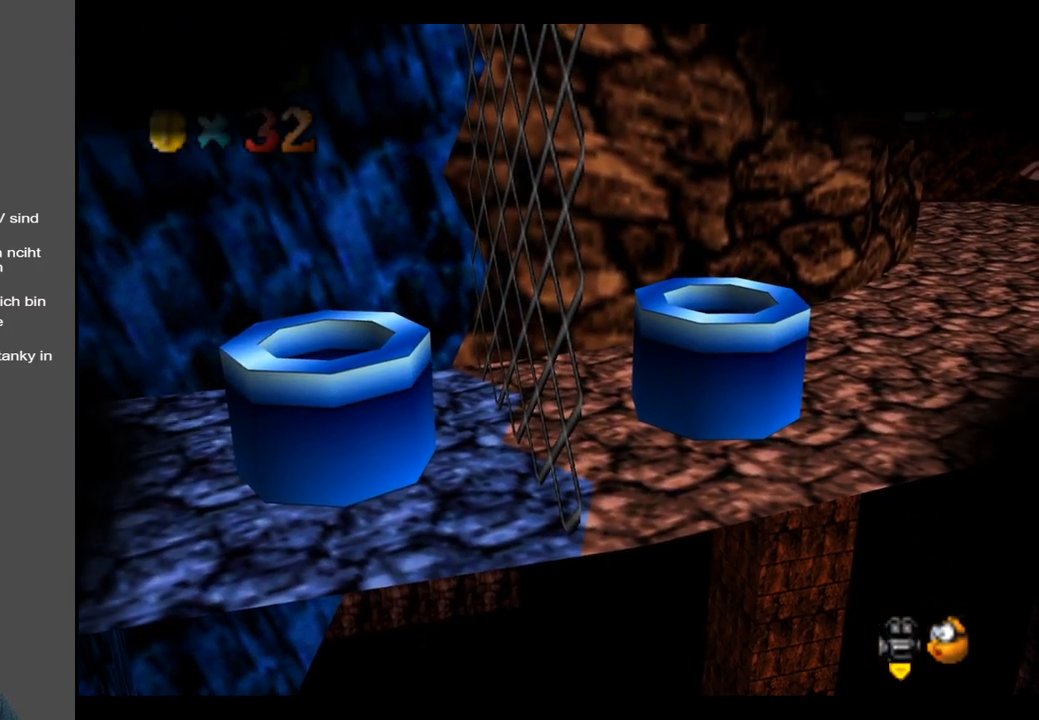
{"buttons": [], "left_stick": "center", "right_stick": "center", "events": []}
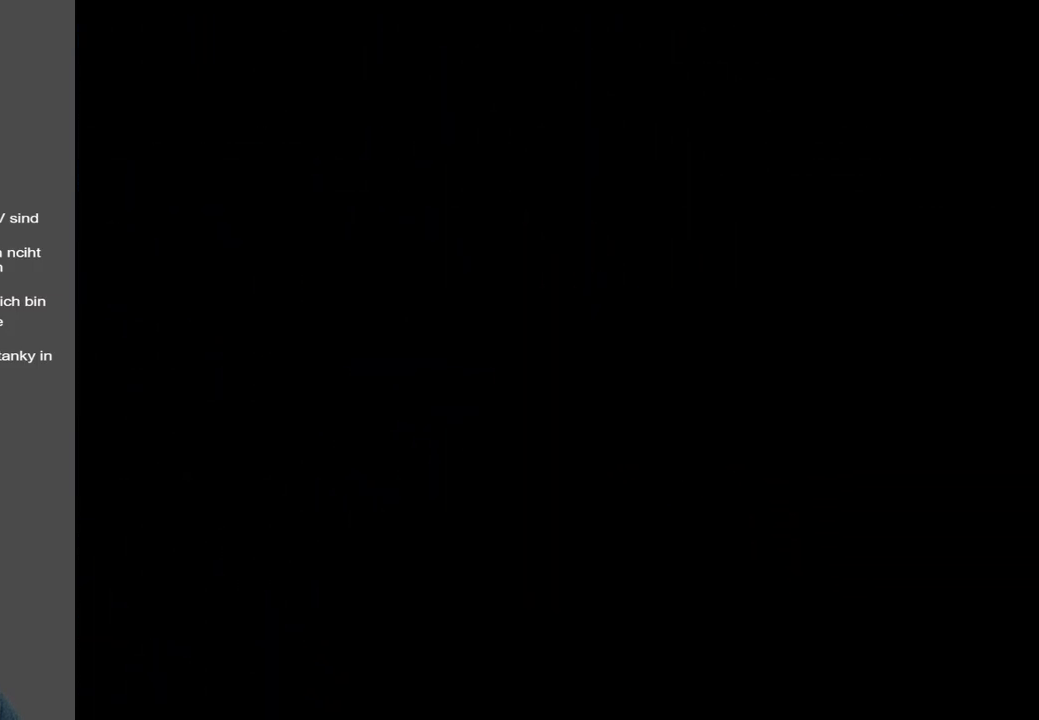
{"buttons": [], "left_stick": "center", "right_stick": "center", "events": []}
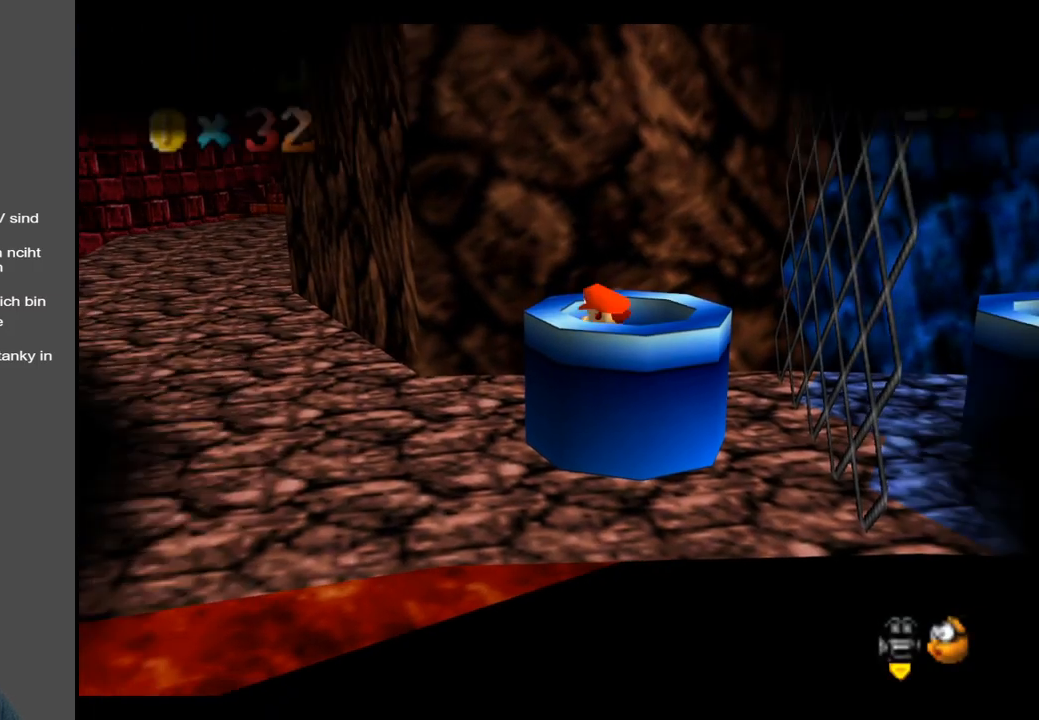
{"buttons": [], "left_stick": "left", "right_stick": "center", "events": [[200, "left_stick", "left"]]}
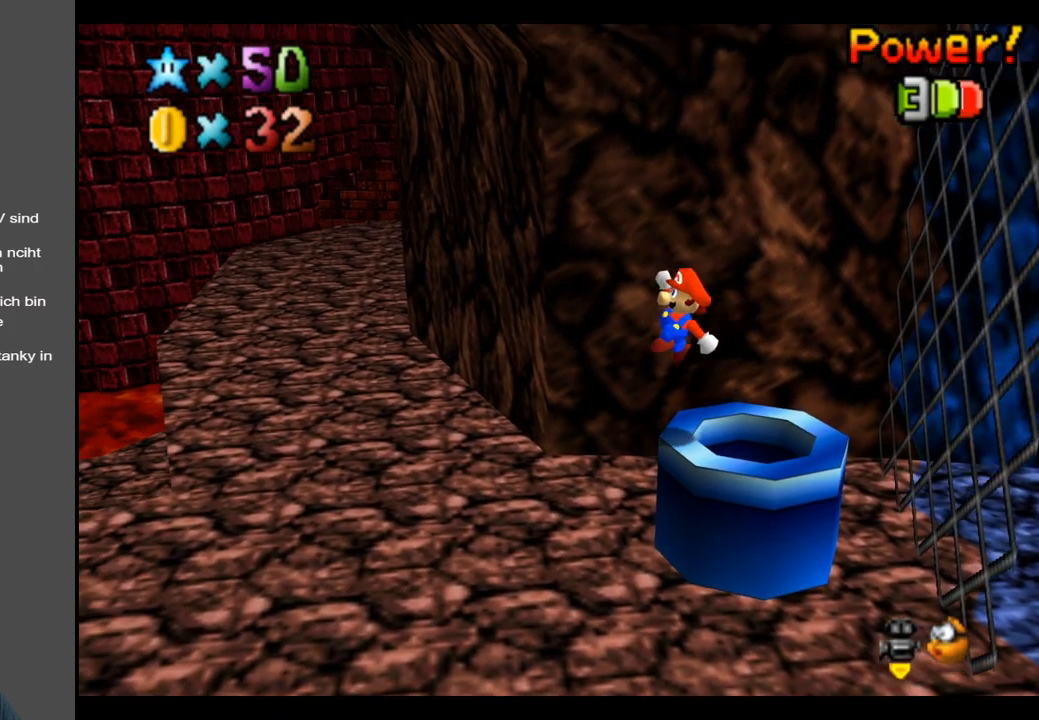
{"buttons": [], "left_stick": "left", "right_stick": "center", "events": []}
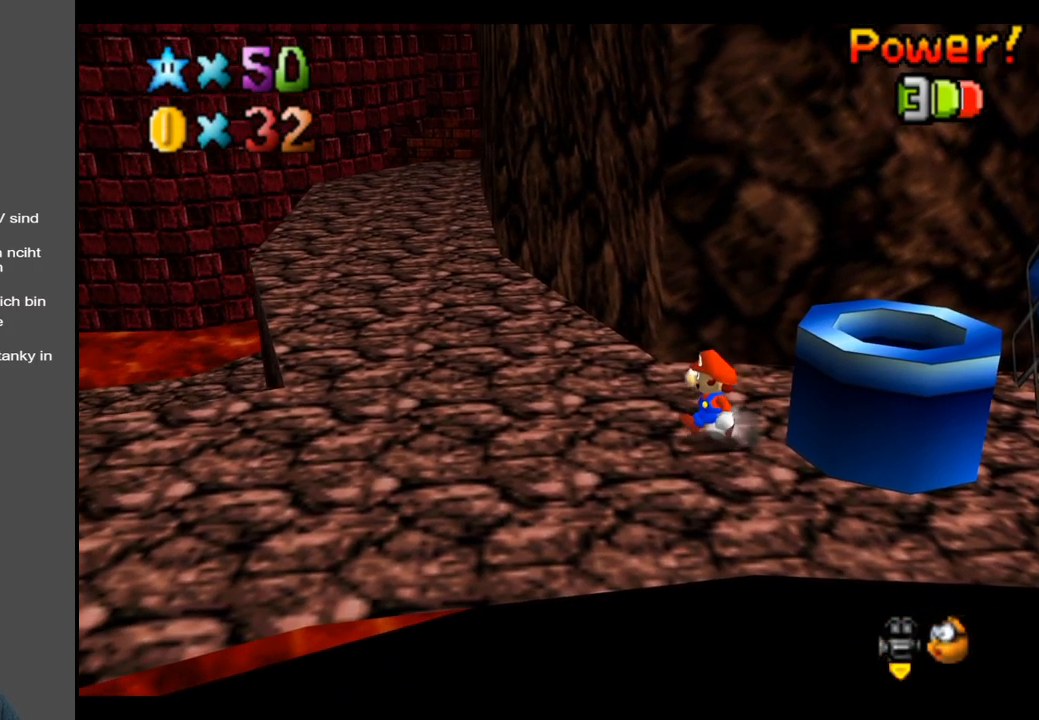
{"buttons": [], "left_stick": "left", "right_stick": "center", "events": []}
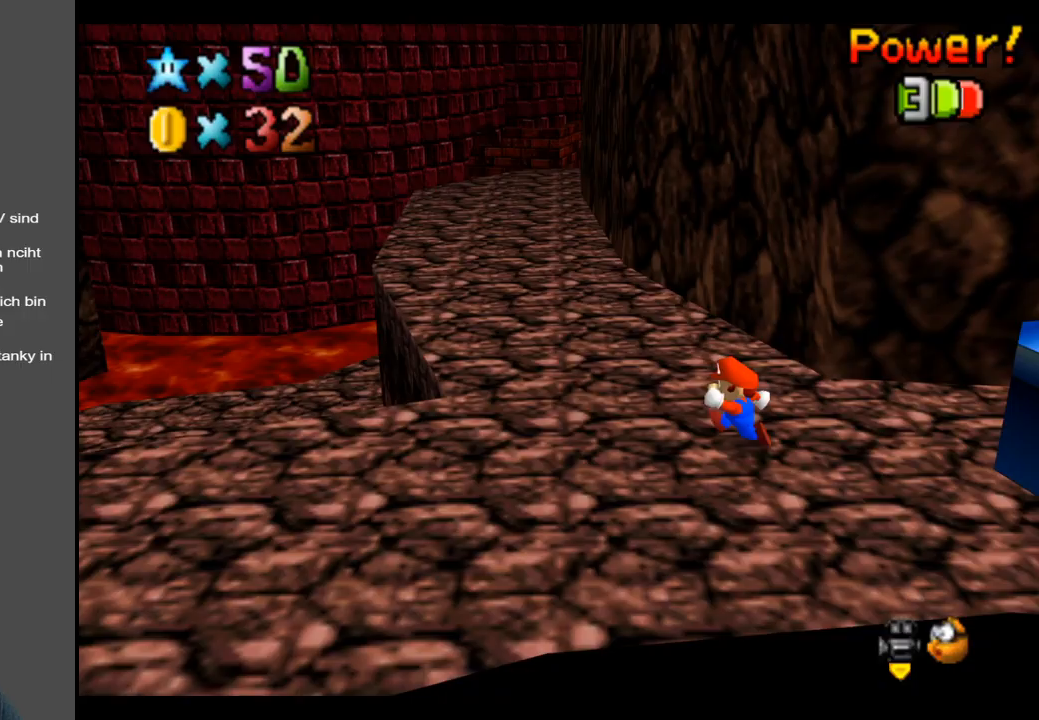
{"buttons": [], "left_stick": "up-left", "right_stick": "center", "events": [[217, "left_stick", "up-left"]]}
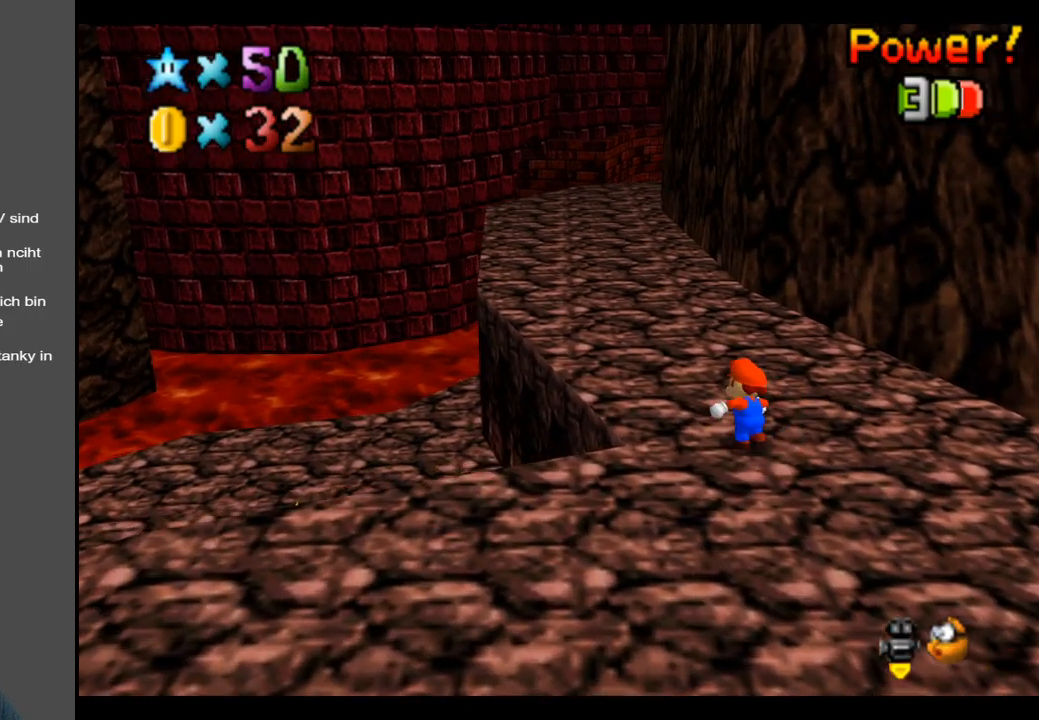
{"buttons": [], "left_stick": "up-left", "right_stick": "center", "events": [[183, "X", "down"], [283, "X", "up"]]}
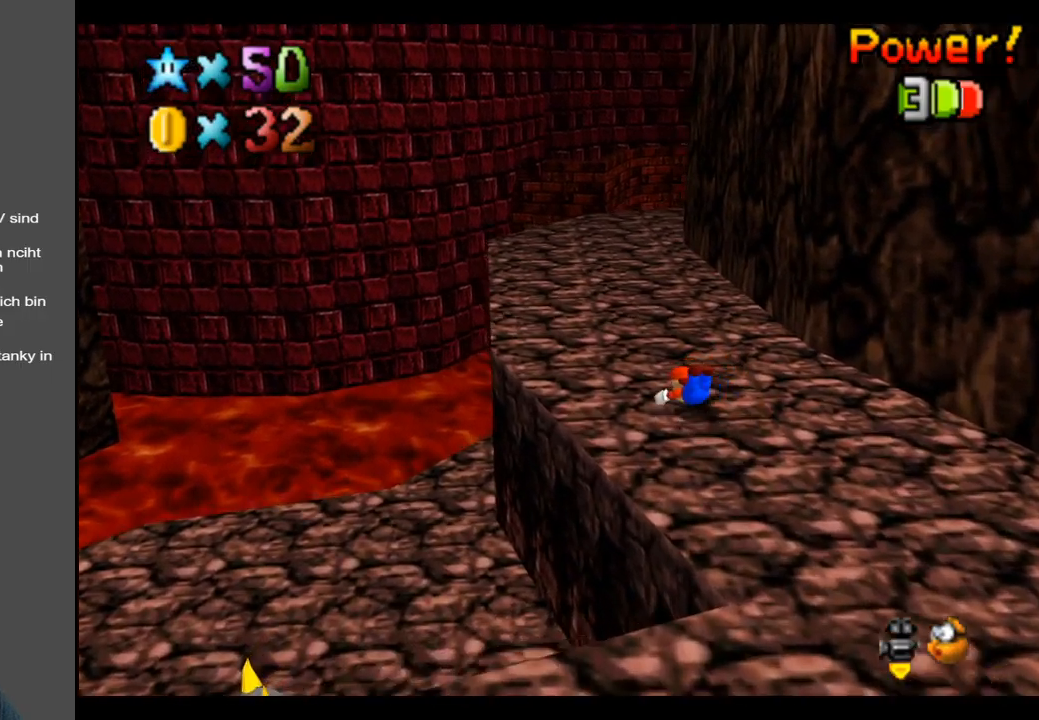
{"buttons": [], "left_stick": "up-left", "right_stick": "center", "events": [[100, "A", "down"], [167, "A", "up"]]}
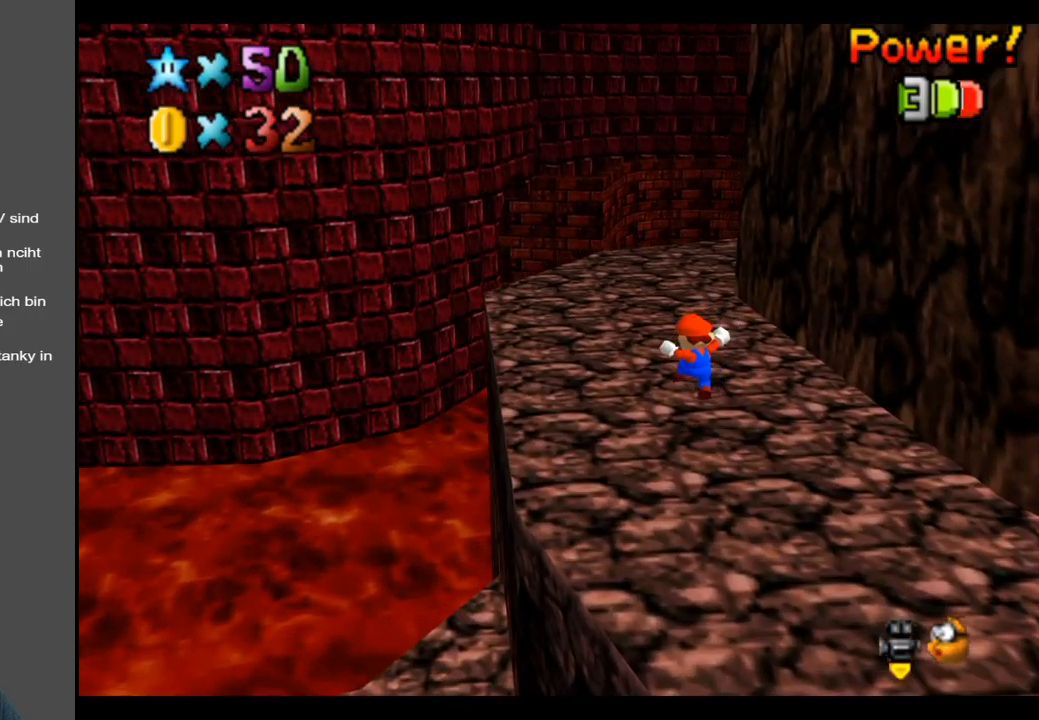
{"buttons": ["X"], "left_stick": "up", "right_stick": "center", "events": [[317, "left_stick", "up"], [450, "X", "down"]]}
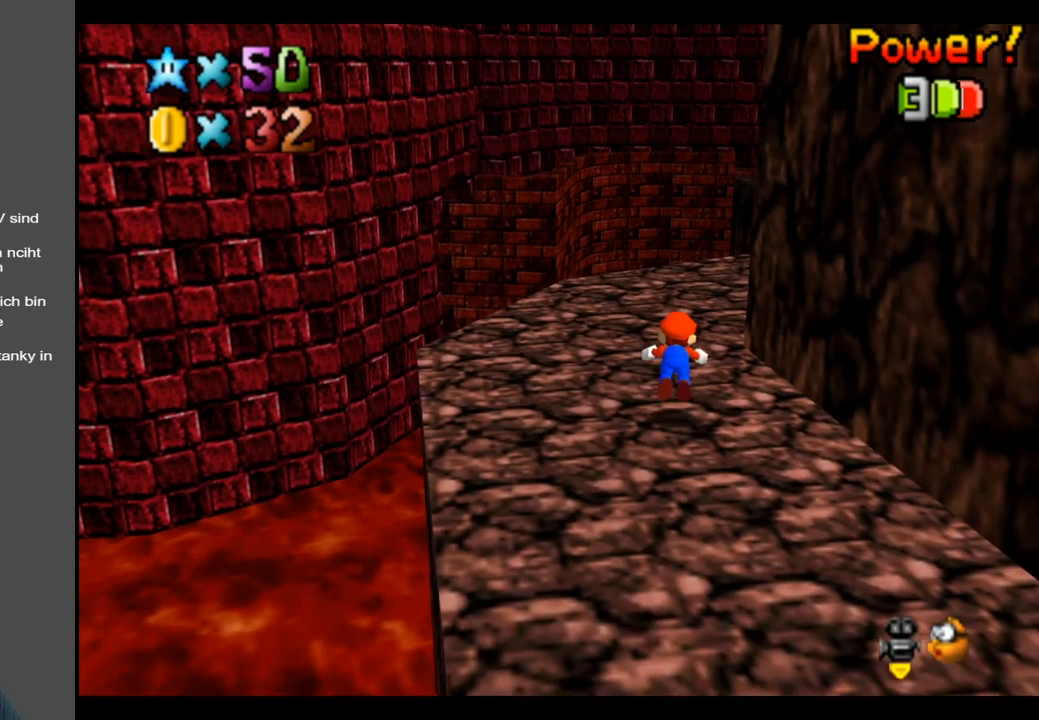
{"buttons": [], "left_stick": "up-right", "right_stick": "center", "events": [[50, "X", "up"], [217, "left_stick", "up-right"], [350, "A", "down"], [433, "A", "up"]]}
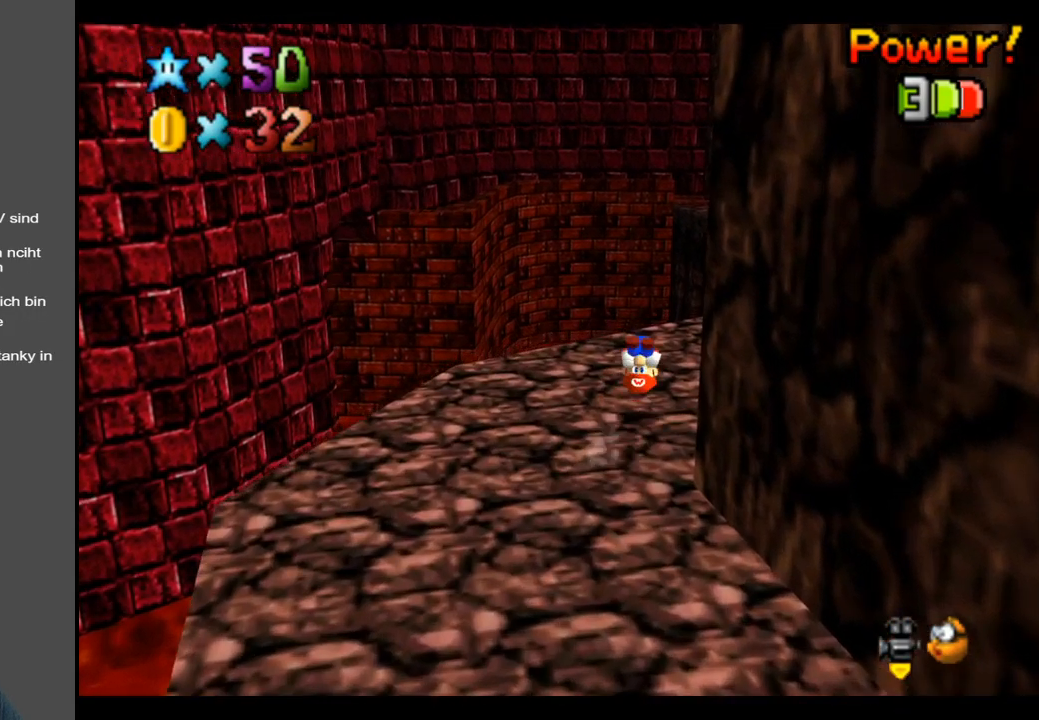
{"buttons": [], "left_stick": "up-right", "right_stick": "center", "events": [[67, "Y", "down"], [167, "Y", "up"]]}
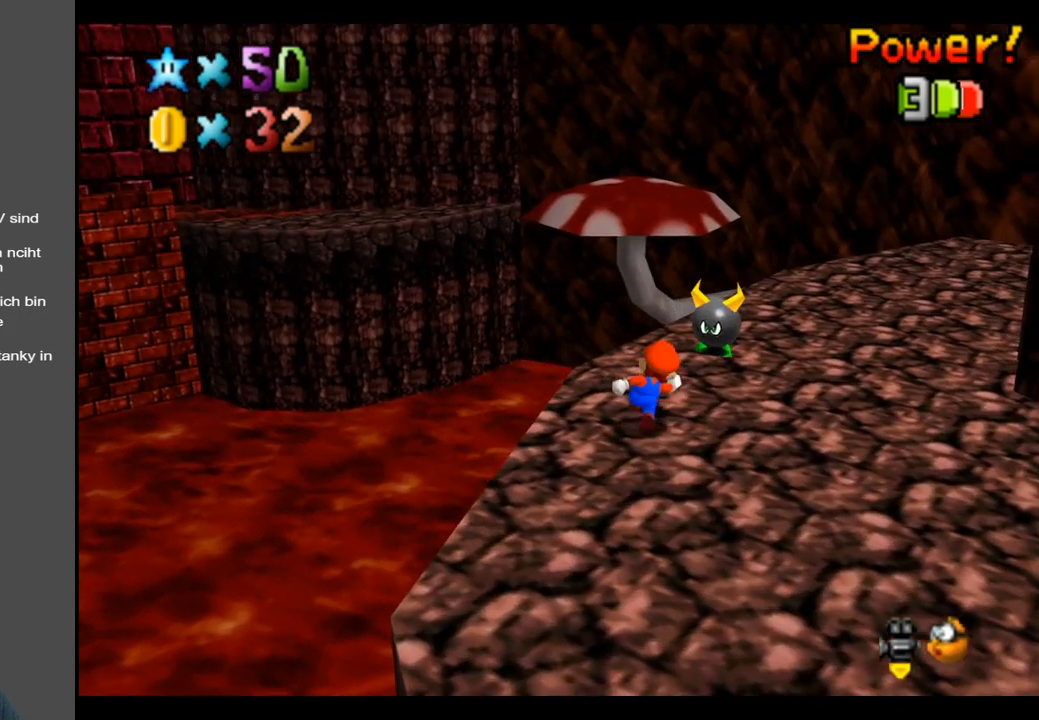
{"buttons": [], "left_stick": "up-right", "right_stick": "center", "events": [[283, "A", "down"], [300, "A", "up"]]}
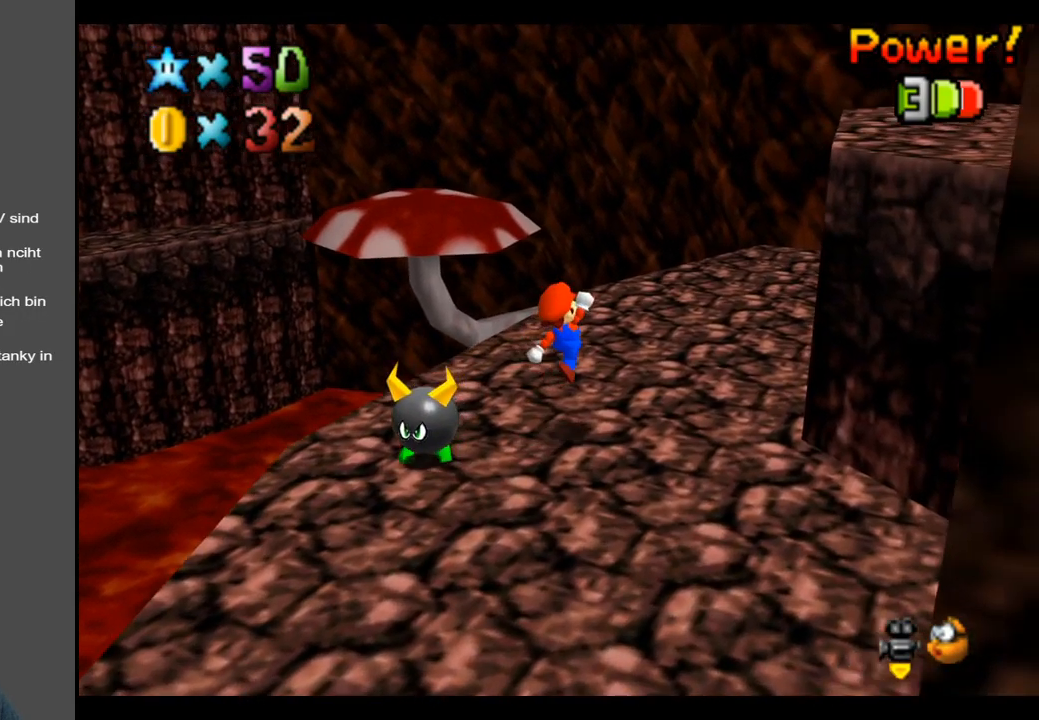
{"buttons": [], "left_stick": "up-right", "right_stick": "center", "events": [[50, "B", "down"], [167, "B", "up"], [317, "left_stick", "right"], [383, "Y", "down"], [433, "left_stick", "up-right"], [500, "Y", "up"]]}
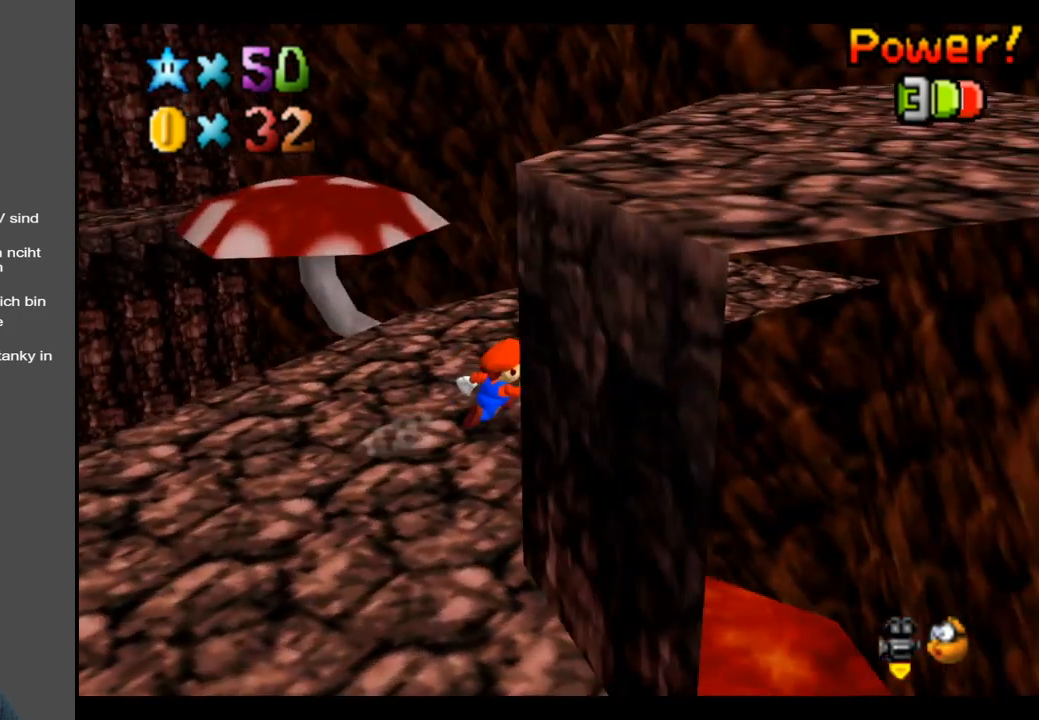
{"buttons": [], "left_stick": "right", "right_stick": "center", "events": [[83, "Y", "down"], [183, "Y", "up"], [300, "left_stick", "up-left"], [467, "left_stick", "right"]]}
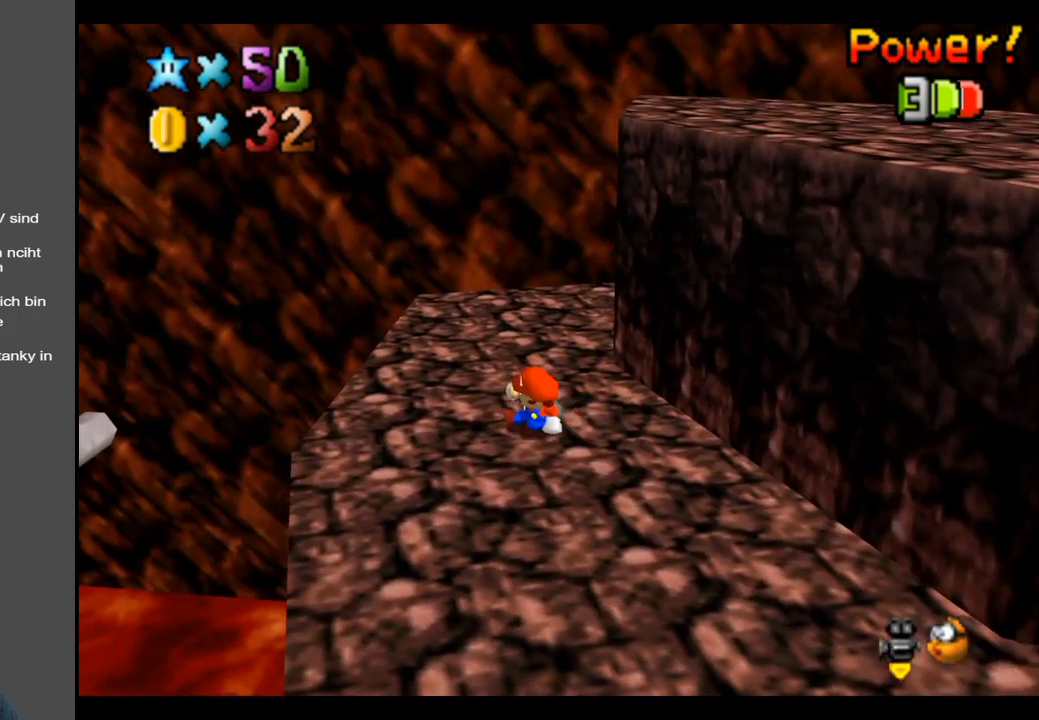
{"buttons": [], "left_stick": "right", "right_stick": "center", "events": [[50, "A", "down"], [433, "A", "up"]]}
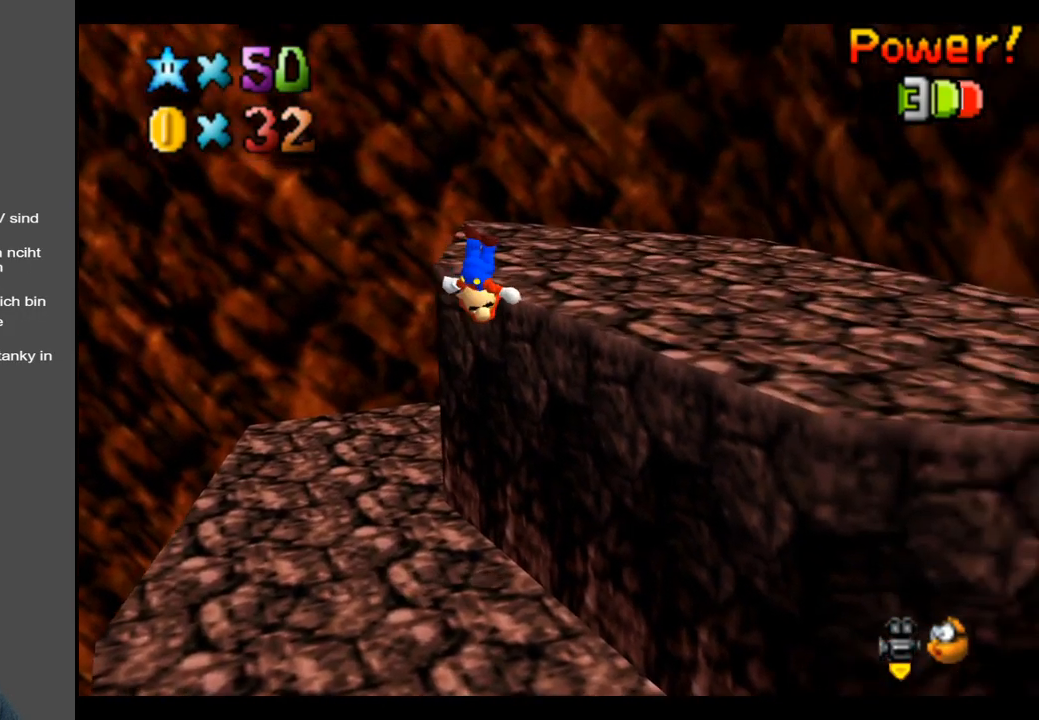
{"buttons": ["Y"], "left_stick": "right", "right_stick": "center", "events": [[67, "Y", "down"], [167, "Y", "up"], [250, "Y", "down"], [300, "left_stick", "up-right"], [350, "Y", "up"], [433, "Y", "down"], [467, "left_stick", "right"]]}
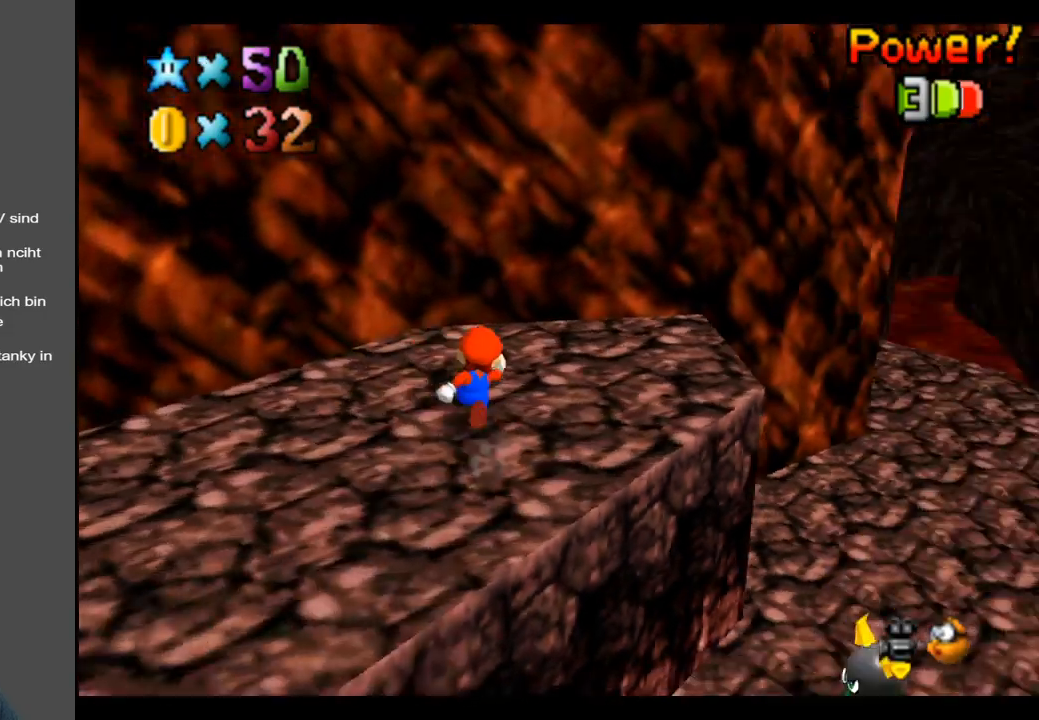
{"buttons": ["Y"], "left_stick": "center", "right_stick": "center", "events": [[50, "Y", "up"], [100, "Y", "down"], [200, "Y", "up"], [250, "left_stick", "center"], [267, "Y", "down"], [383, "Y", "up"], [433, "Y", "down"]]}
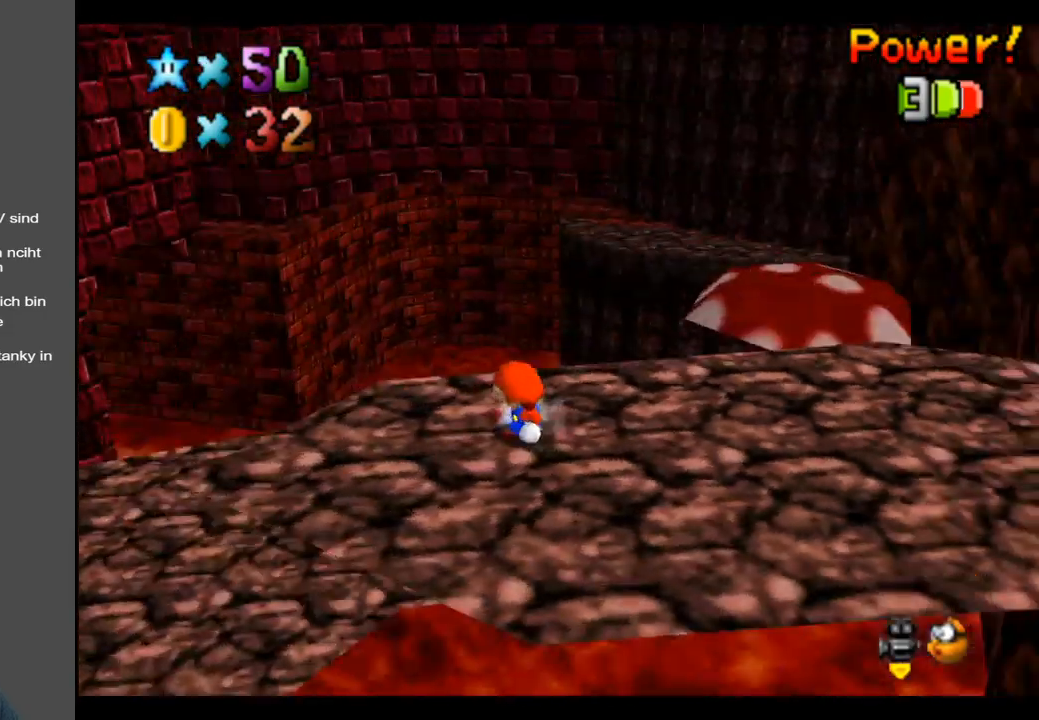
{"buttons": [], "left_stick": "right", "right_stick": "center", "events": [[33, "Y", "up"], [83, "left_stick", "up-right"], [450, "left_stick", "right"]]}
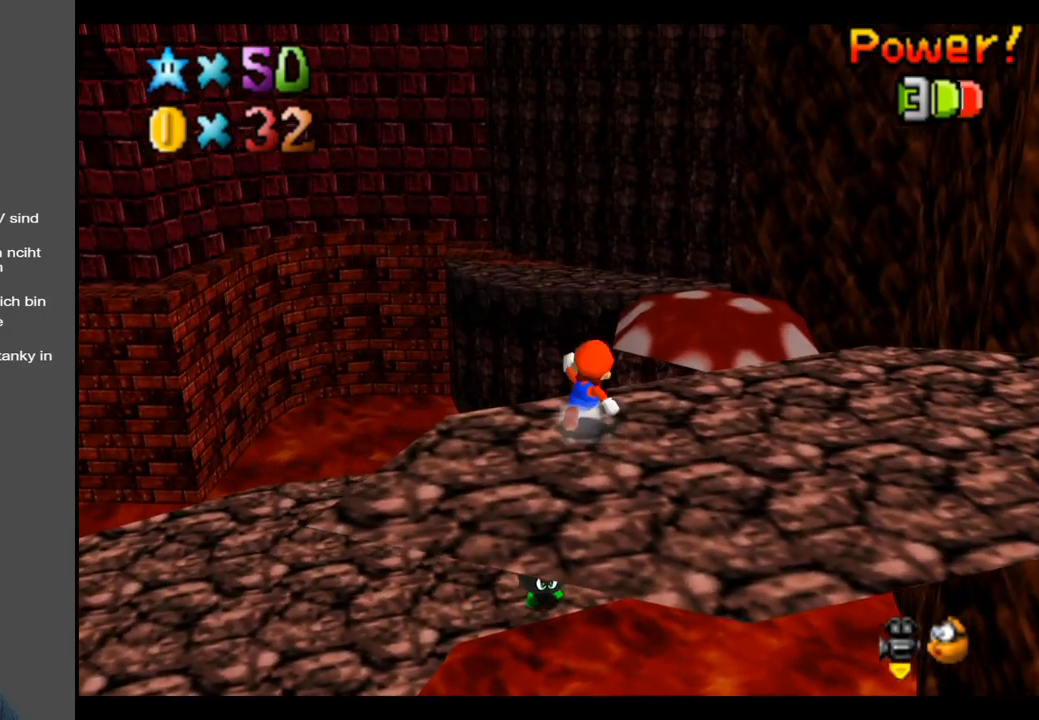
{"buttons": [], "left_stick": "right", "right_stick": "center", "events": []}
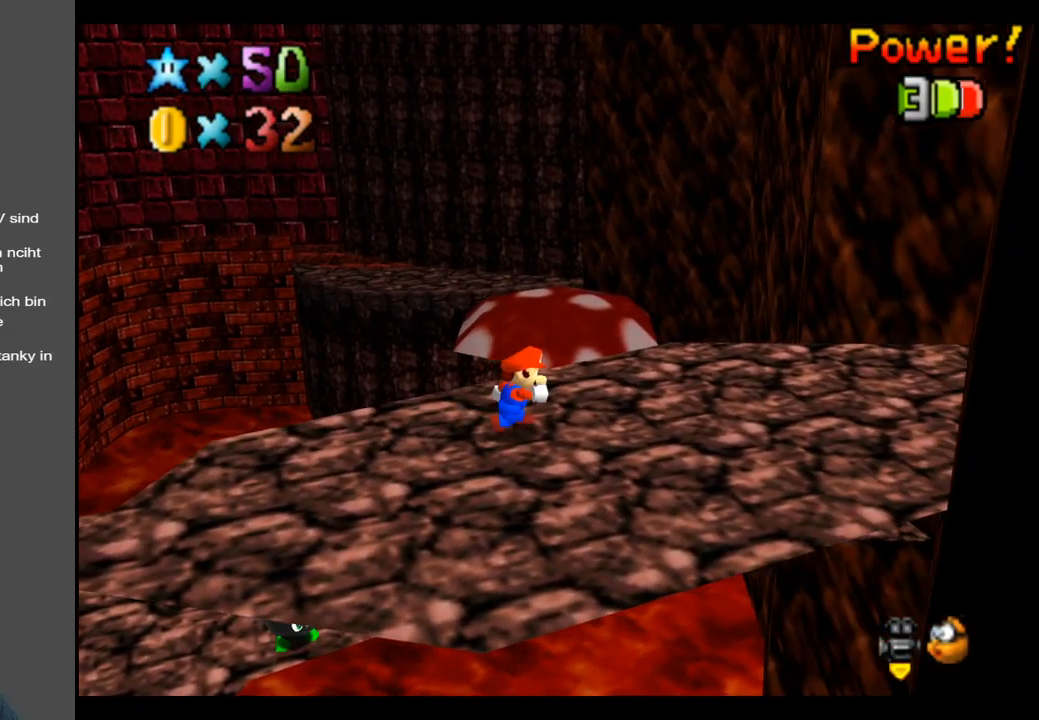
{"buttons": ["A", "L2"], "left_stick": "up", "right_stick": "center", "events": [[100, "left_stick", "up-right"], [300, "left_stick", "up"], [417, "L2", "down"], [467, "A", "down"]]}
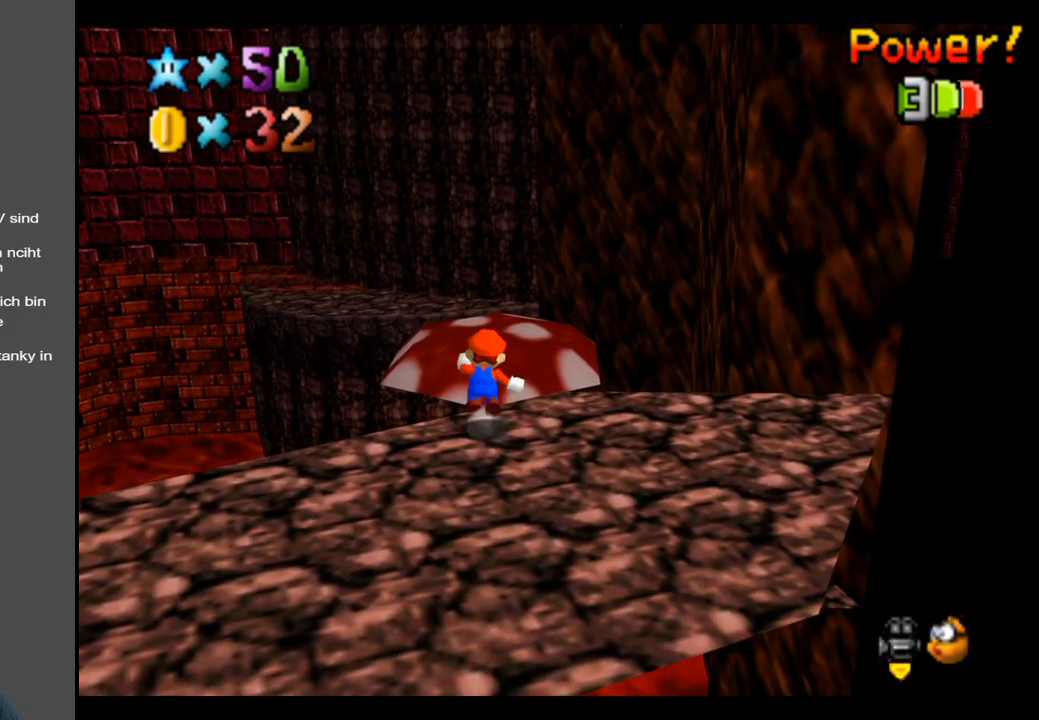
{"buttons": [], "left_stick": "up", "right_stick": "center", "events": [[150, "L2", "up"], [317, "A", "up"]]}
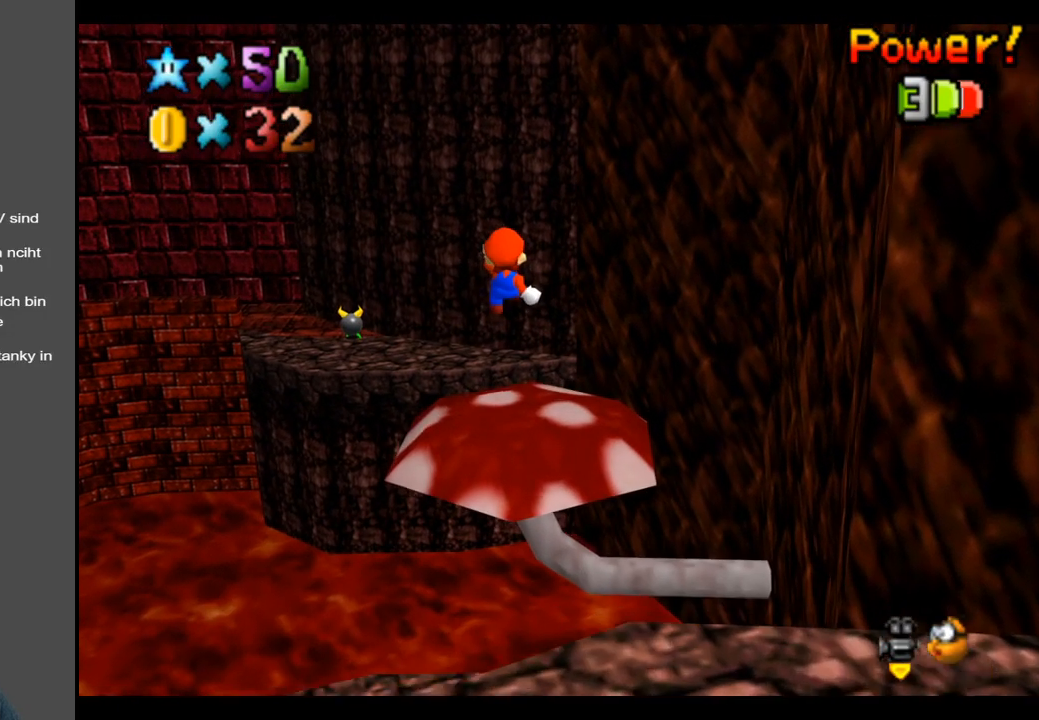
{"buttons": [], "left_stick": "down", "right_stick": "center", "events": [[183, "left_stick", "right"], [233, "left_stick", "down"]]}
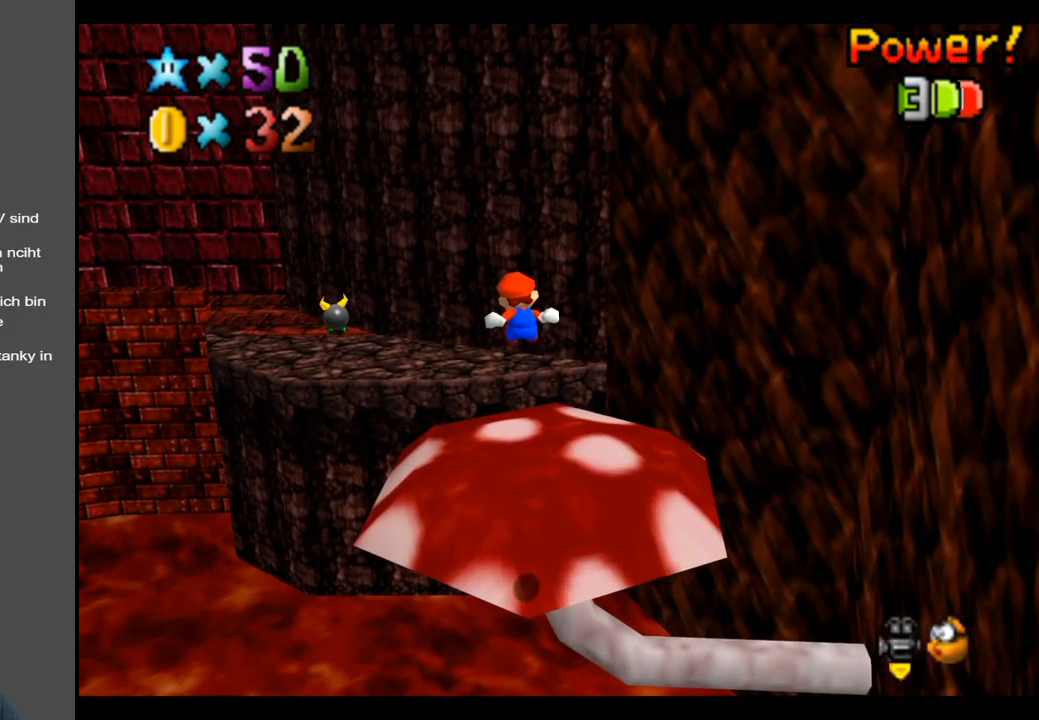
{"buttons": [], "left_stick": "up", "right_stick": "center", "events": [[117, "left_stick", "up"], [367, "B", "down"], [417, "B", "up"]]}
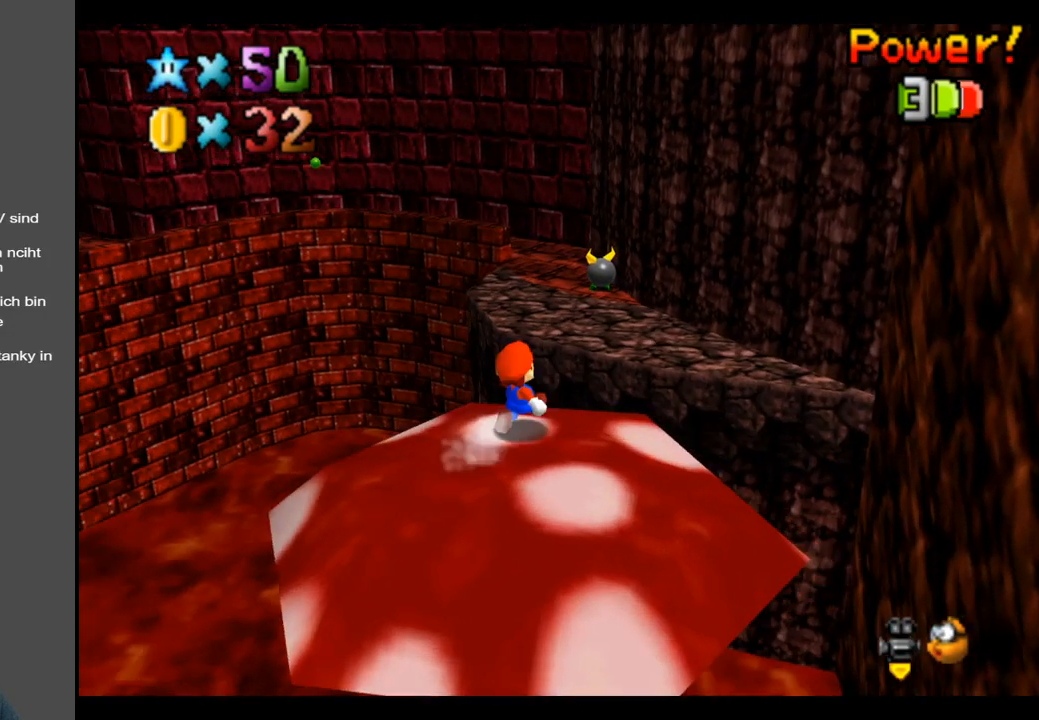
{"buttons": ["A"], "left_stick": "up-right", "right_stick": "center", "events": [[150, "left_stick", "up-right"], [183, "A", "down"]]}
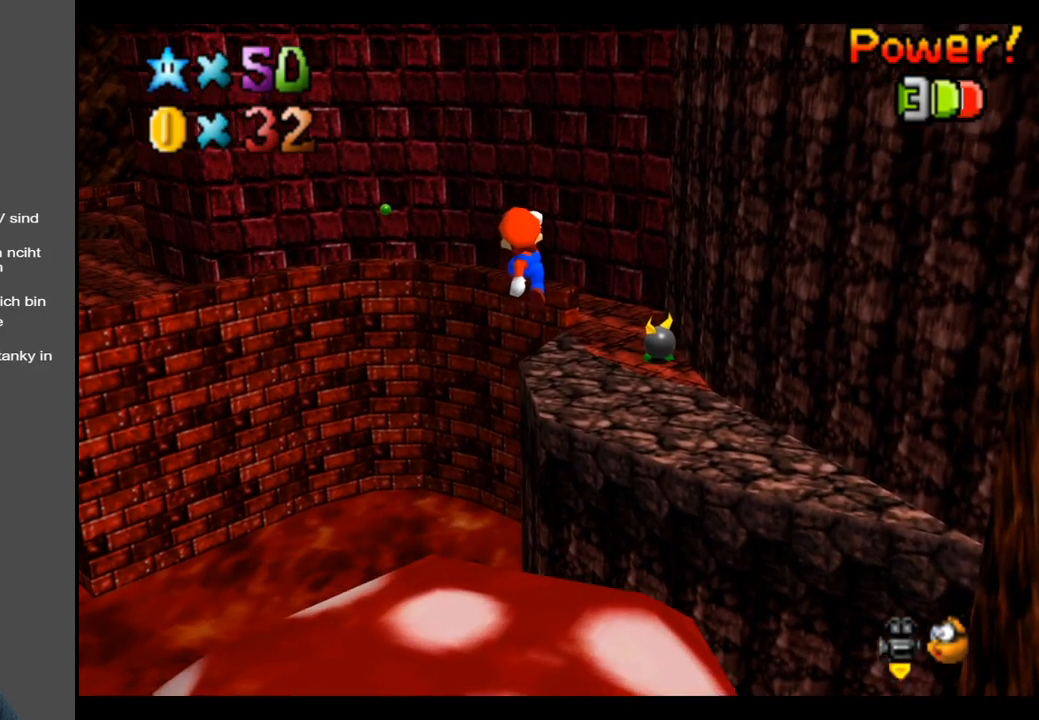
{"buttons": [], "left_stick": "up-right", "right_stick": "center", "events": [[150, "X", "down"], [317, "X", "up"], [367, "A", "up"]]}